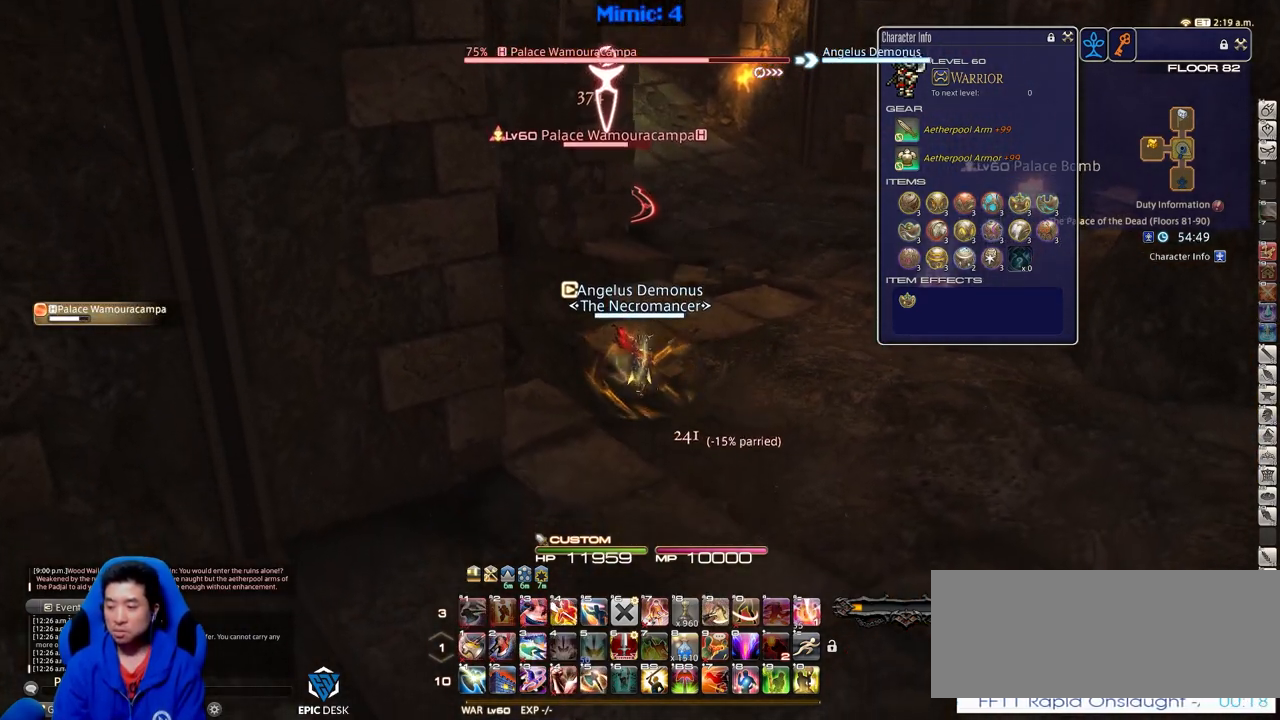
Gameplay with keyboard; each line is a JSON object with the keys held at the frame after it. "events" lists presses ("down") and releases ("up") of ".", "/", "0", "1", "2", "3", "4", "5", "6", "7", "8", "9", "a", "alt_l", "alt_r", "b", "backslash", "backspace", "c", "caps_lock", "comma", "ctrl_l", "ctrl_r", "d", "down", "e", "equals", "escape", "f", "f1", "f10", "f11", "f12", "f2", "f3", "f4", "f5", "f6", "f7", "f8", "f9", "g", "h", "i", "j", "k", "l", "lbracket", "left", "m", "minus", "n", "o", "p", "q", "quote", "r", "rbracket", "return", "right", "s", "semicolon", "shift_l", "shift_r", "space", "super", "t", "tab", "tilde", "u", "up", "v", "w", "x", "y" and "z" between this image and that frame as [ms after this image, input, new state], when the widget could be followed in between. No other keys are recorded. Mouse input is not recorded.
{"keys": ["s"], "events": [[67, "return", "down"], [167, "return", "up"]]}
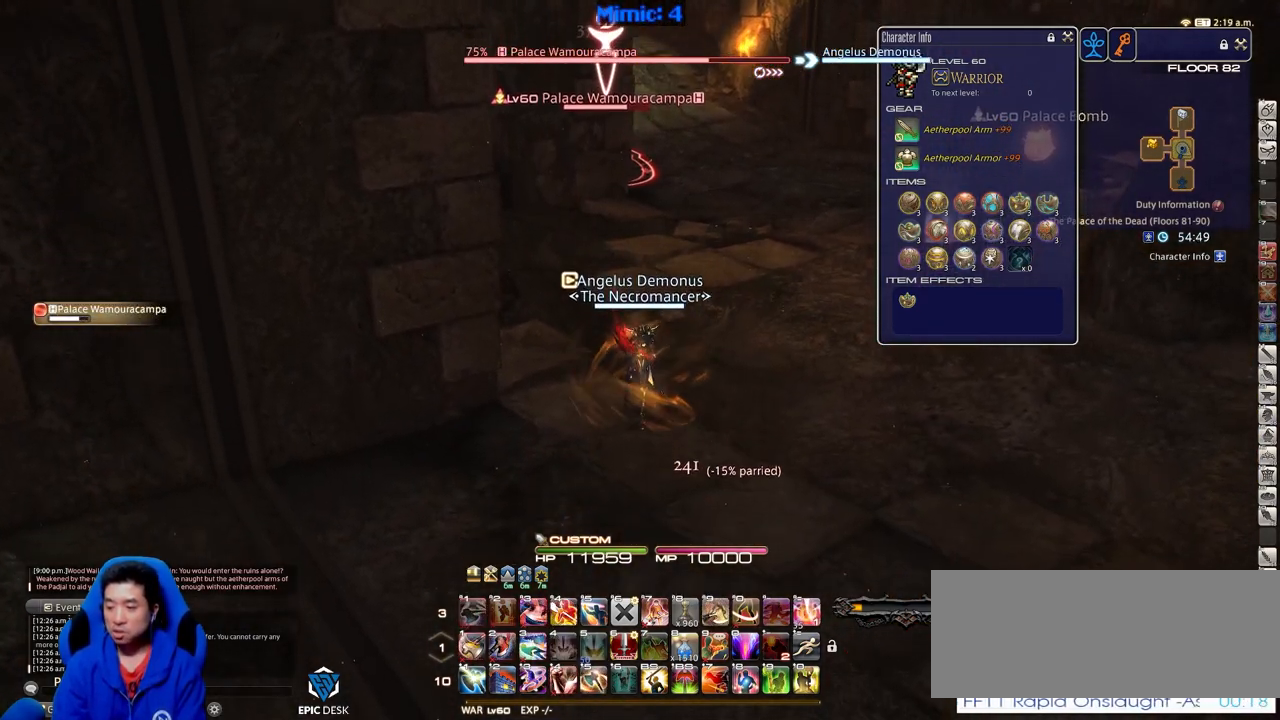
{"keys": ["a", "p", "return", "w"], "events": [[166, "p", "down"], [367, "a", "down"], [367, "s", "up"], [450, "return", "down"], [500, "w", "down"]]}
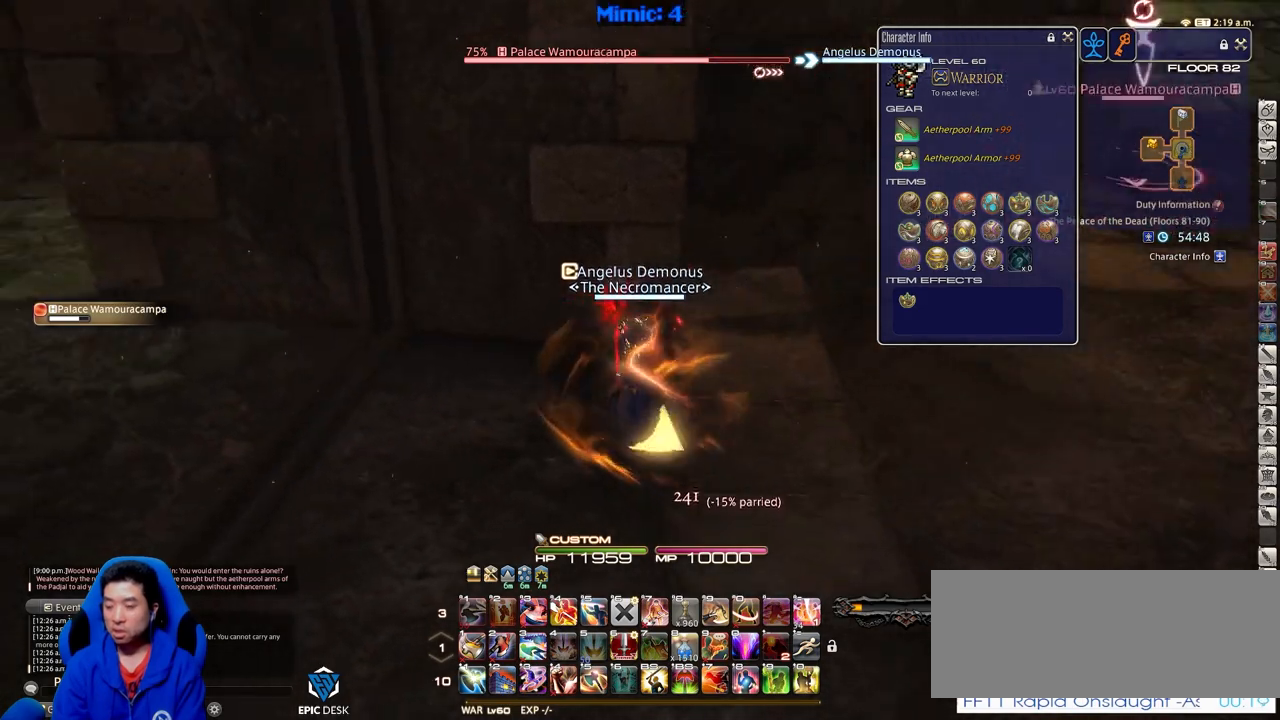
{"keys": ["w"], "events": [[50, "p", "up"], [50, "return", "up"], [100, "a", "up"], [100, "d", "down"], [150, "space", "down"], [234, "space", "up"], [334, "d", "up"]]}
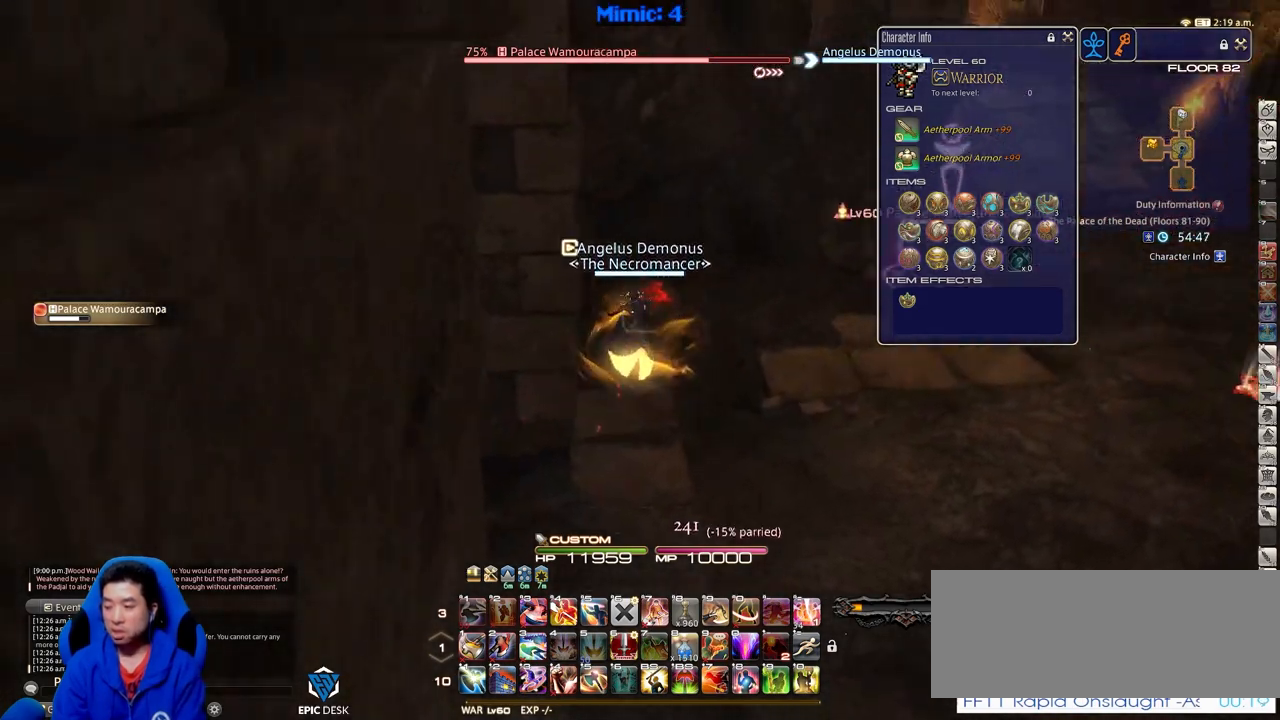
{"keys": ["d", "p", "w"], "events": [[200, "lbracket", "down"], [300, "lbracket", "up"], [350, "d", "down"], [450, "p", "down"]]}
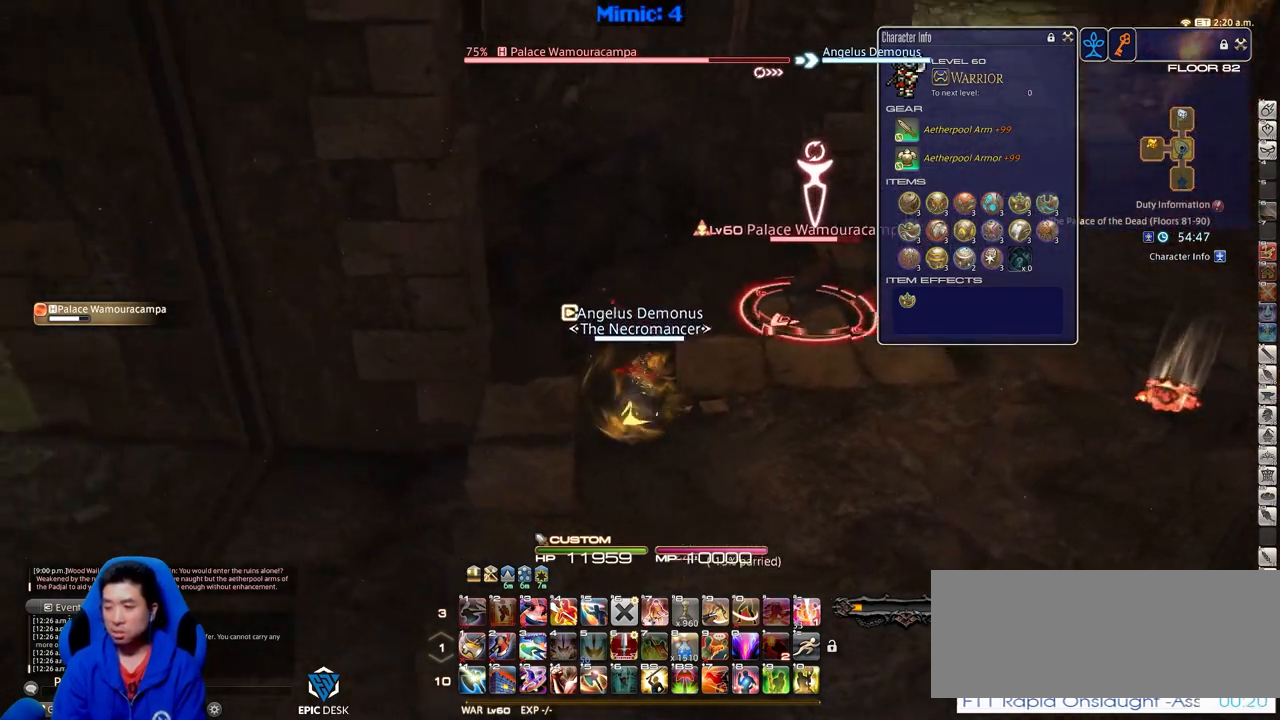
{"keys": ["1", "d", "p", "w"], "events": [[134, "1", "down"], [267, "1", "up"], [451, "1", "down"]]}
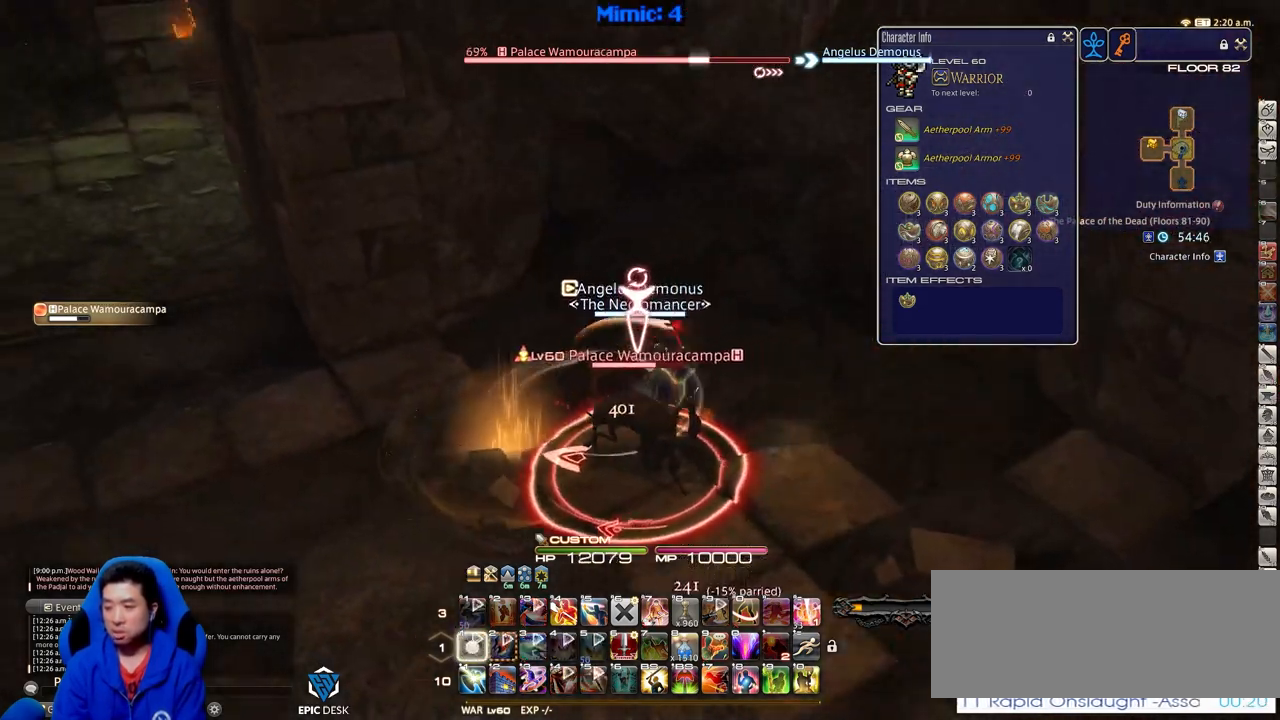
{"keys": ["a", "rbracket", "w"], "events": [[183, "1", "up"], [183, "p", "up"], [333, "a", "down"], [417, "d", "up"], [417, "rbracket", "down"]]}
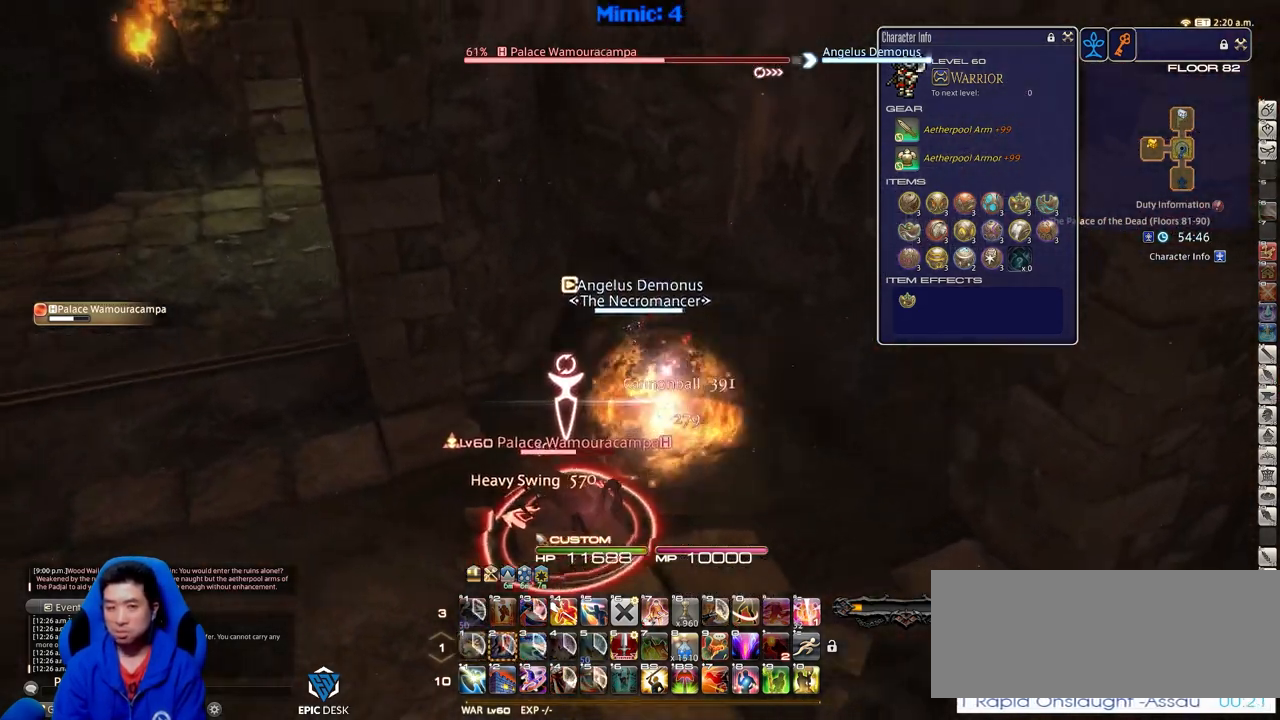
{"keys": ["rbracket", "s"], "events": [[67, "w", "up"], [250, "s", "down"], [484, "a", "up"]]}
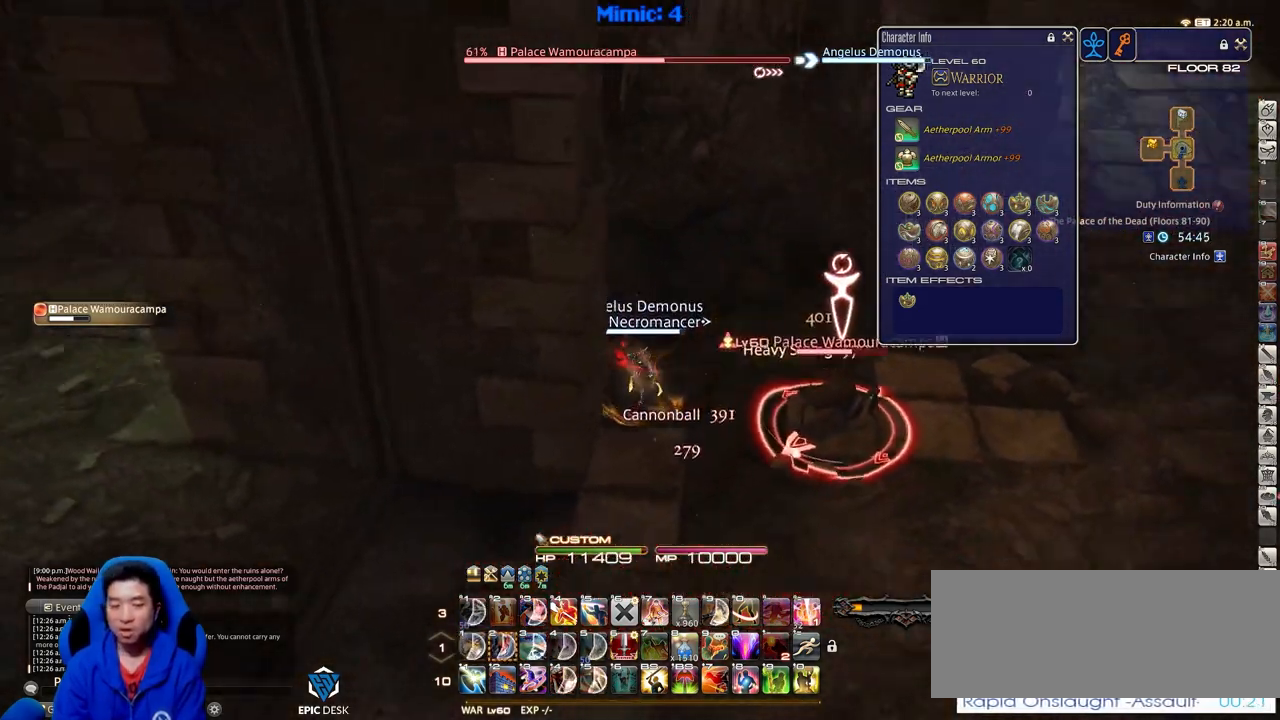
{"keys": ["d", "p", "w"], "events": [[133, "d", "down"], [133, "rbracket", "up"], [317, "s", "up"], [450, "w", "down"], [500, "p", "down"]]}
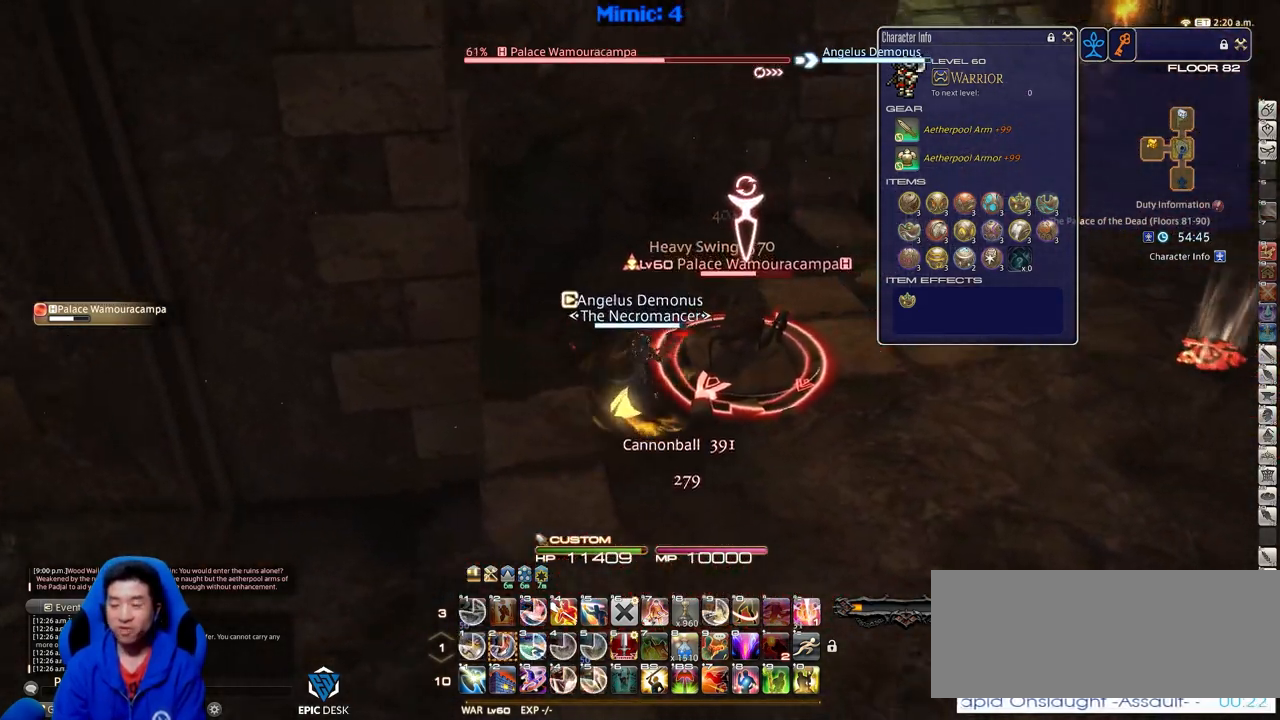
{"keys": [], "events": [[50, "d", "up"], [100, "w", "up"], [150, "p", "up"], [284, "2", "down"], [334, "2", "up"], [384, "2", "down"], [467, "2", "up"]]}
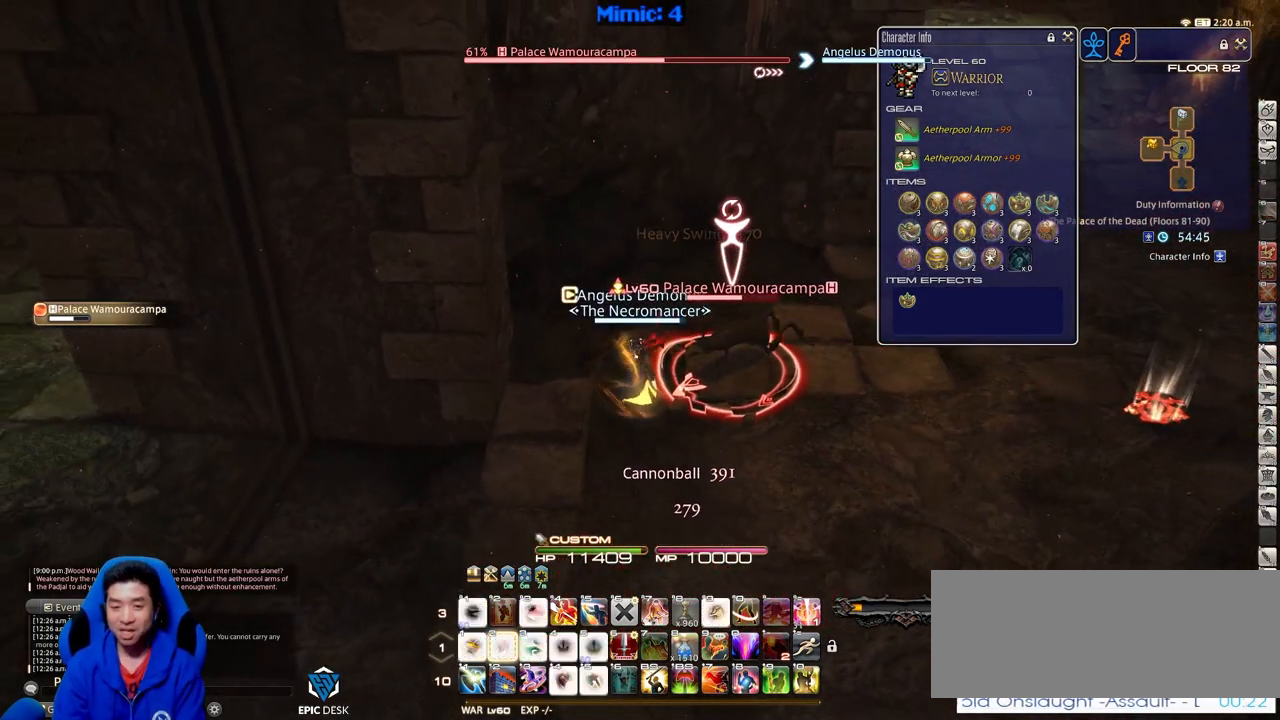
{"keys": ["d", "s"], "events": [[16, "2", "down"], [116, "2", "up"], [150, "2", "down"], [250, "2", "up"], [300, "rbracket", "down"], [350, "minus", "down"], [400, "s", "down"], [433, "d", "down"], [433, "minus", "up"], [433, "rbracket", "up"]]}
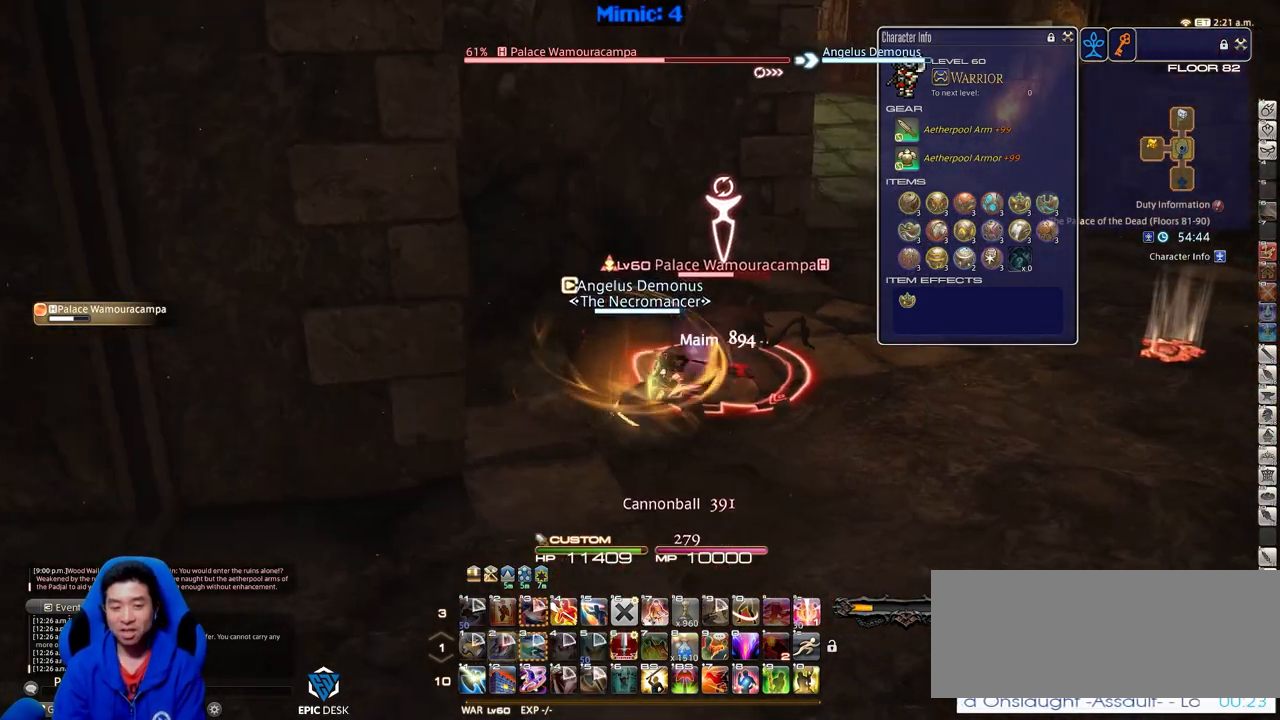
{"keys": ["d", "s"], "events": []}
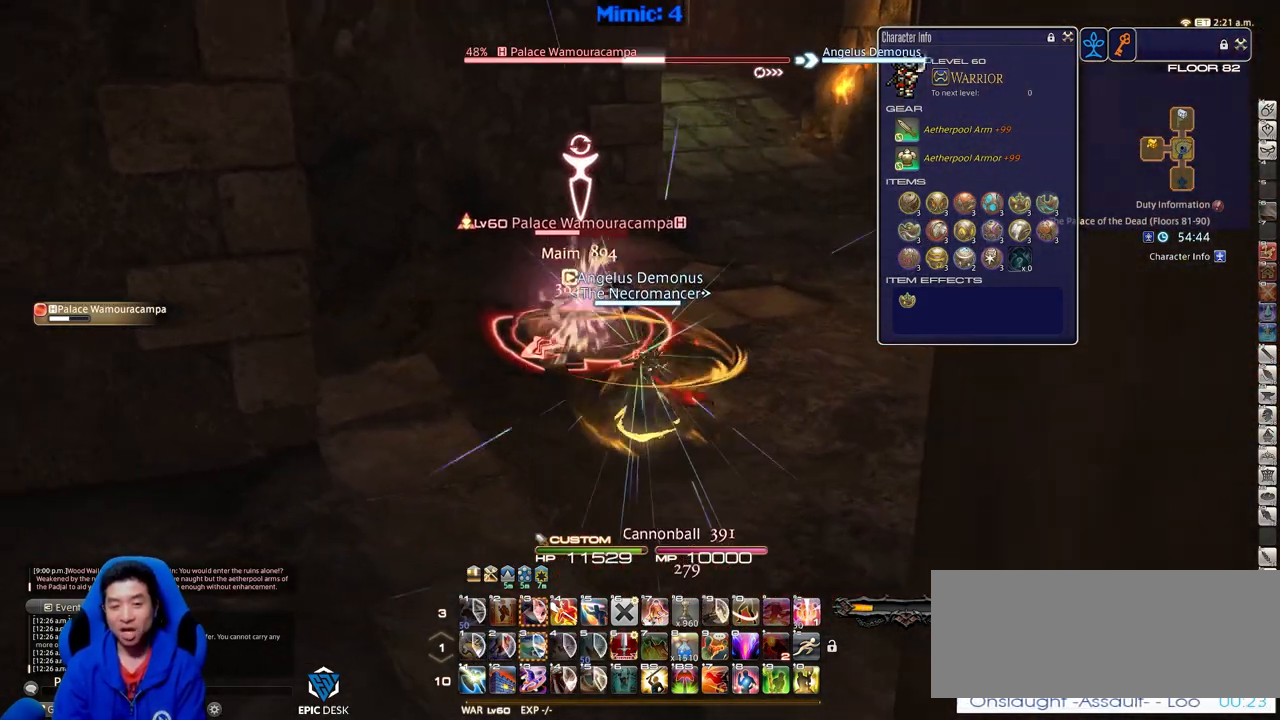
{"keys": ["a"], "events": [[50, "s", "up"], [283, "d", "up"], [333, "a", "down"]]}
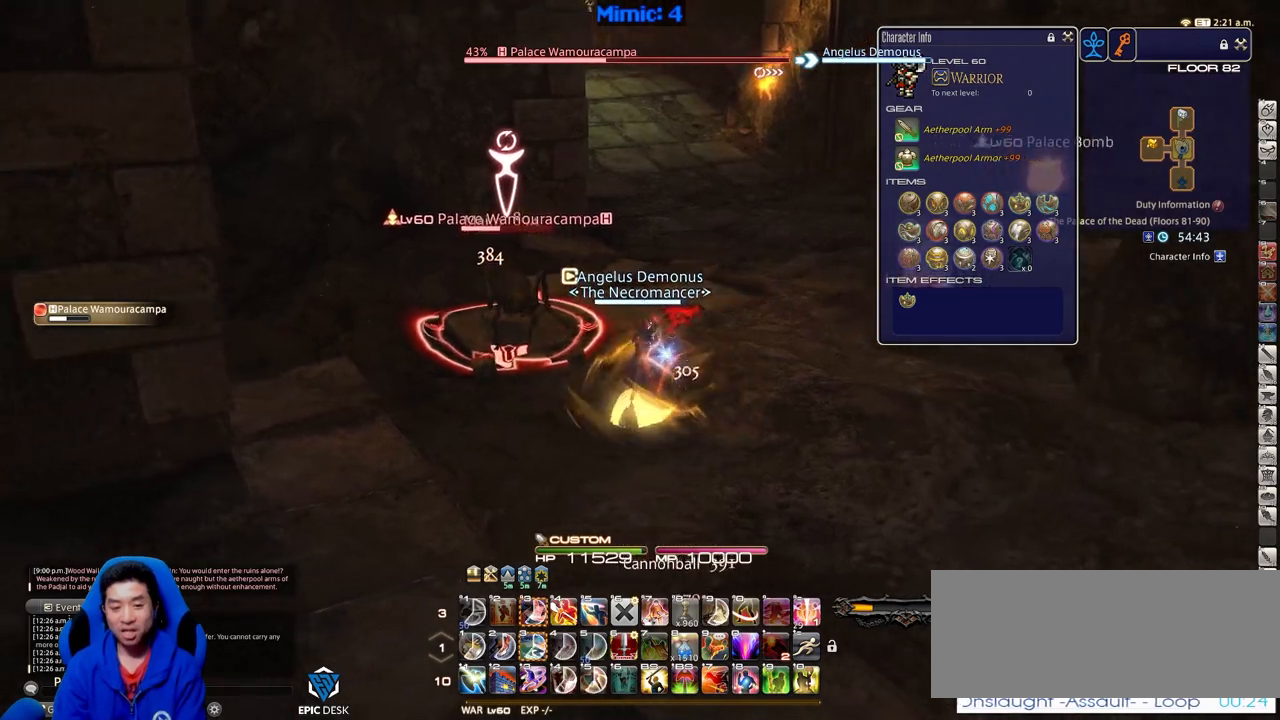
{"keys": [], "events": [[117, "rbracket", "down"], [200, "rbracket", "up"], [300, "rbracket", "down"], [350, "w", "down"], [401, "rbracket", "up"], [484, "a", "up"], [484, "w", "up"]]}
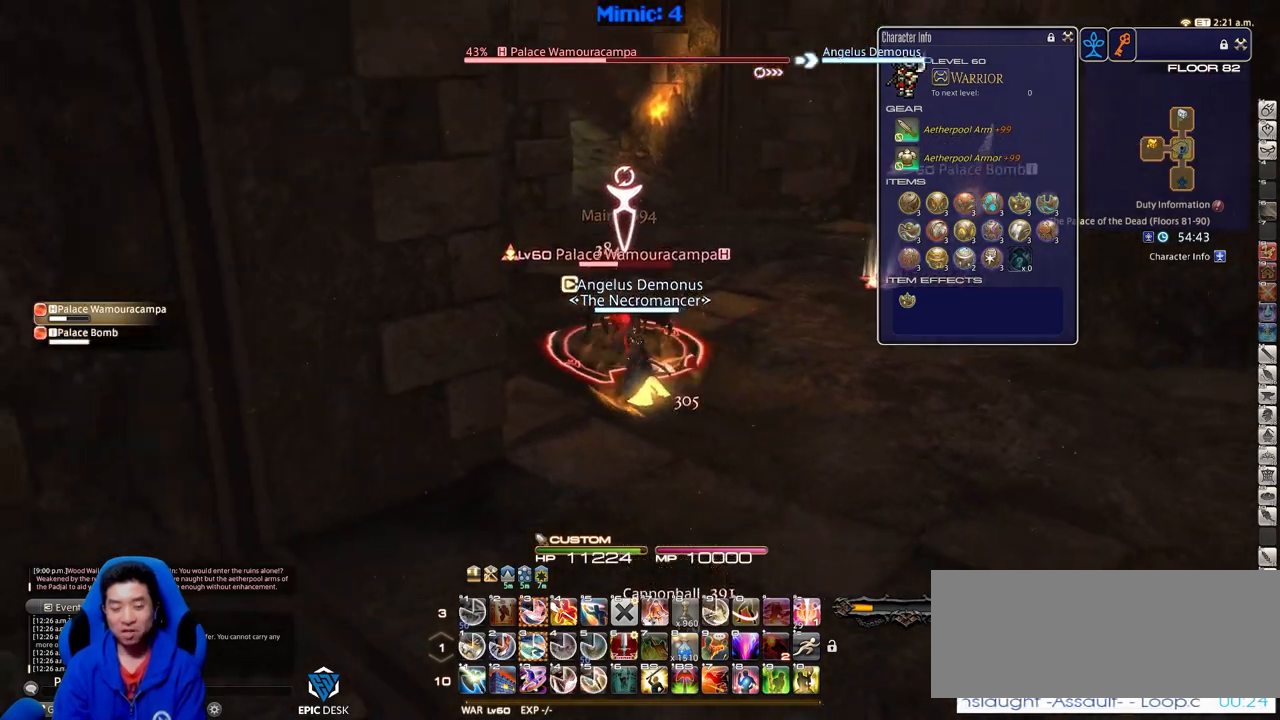
{"keys": ["alt_r"], "events": [[83, "alt_r", "down"], [267, "3", "down"], [317, "3", "up"], [367, "3", "down"], [500, "3", "up"]]}
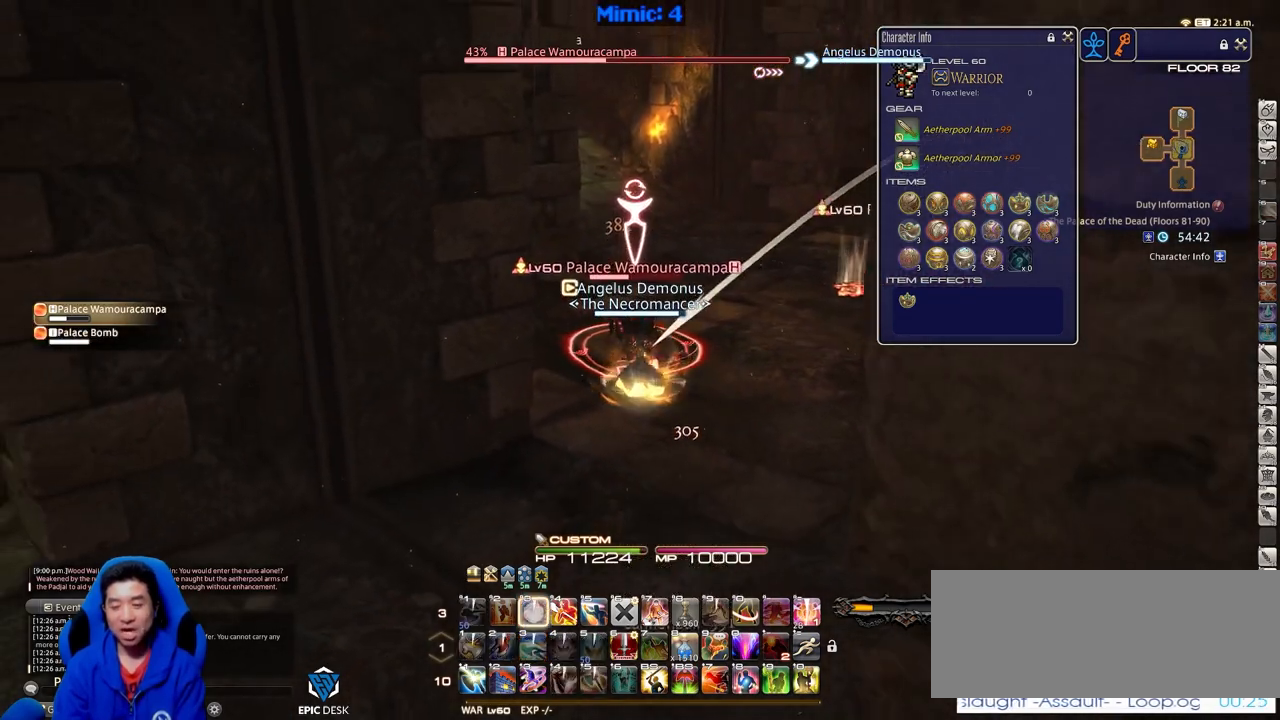
{"keys": ["d", "s"], "events": [[50, "alt_r", "up"], [100, "p", "down"], [234, "s", "down"], [334, "d", "down"], [417, "p", "up"]]}
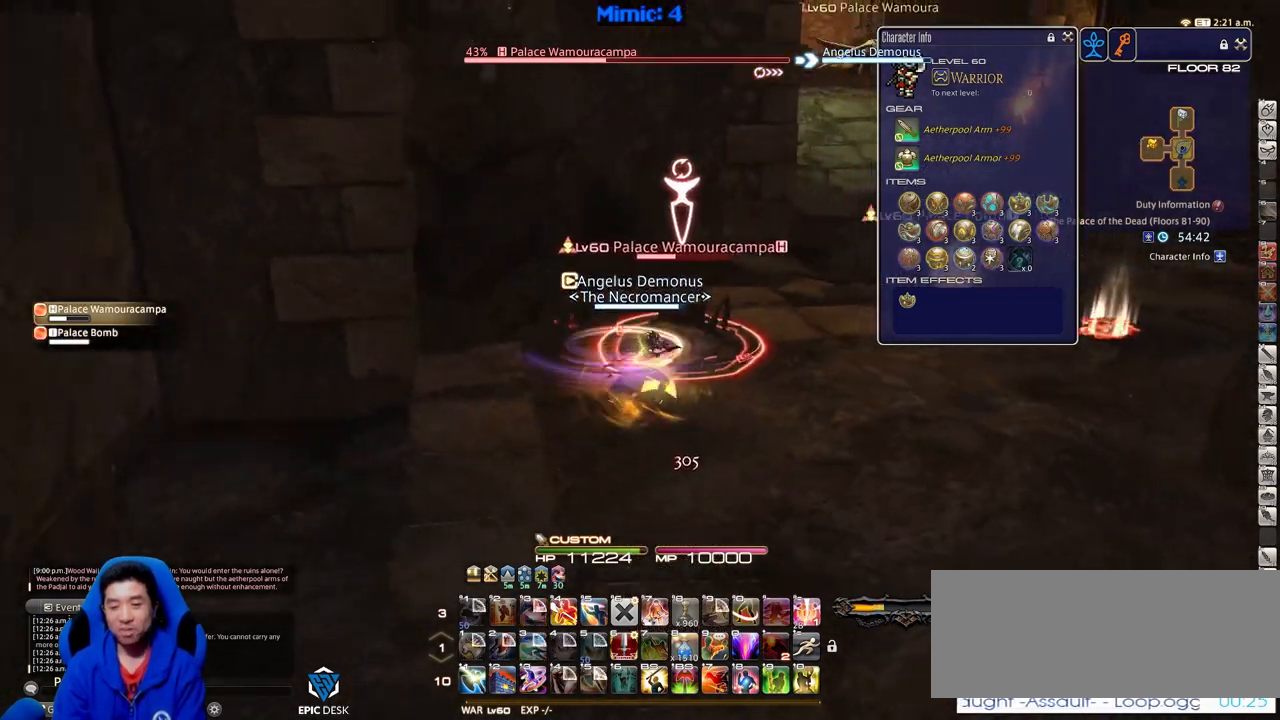
{"keys": ["a", "s"], "events": [[300, "a", "down"], [300, "d", "up"]]}
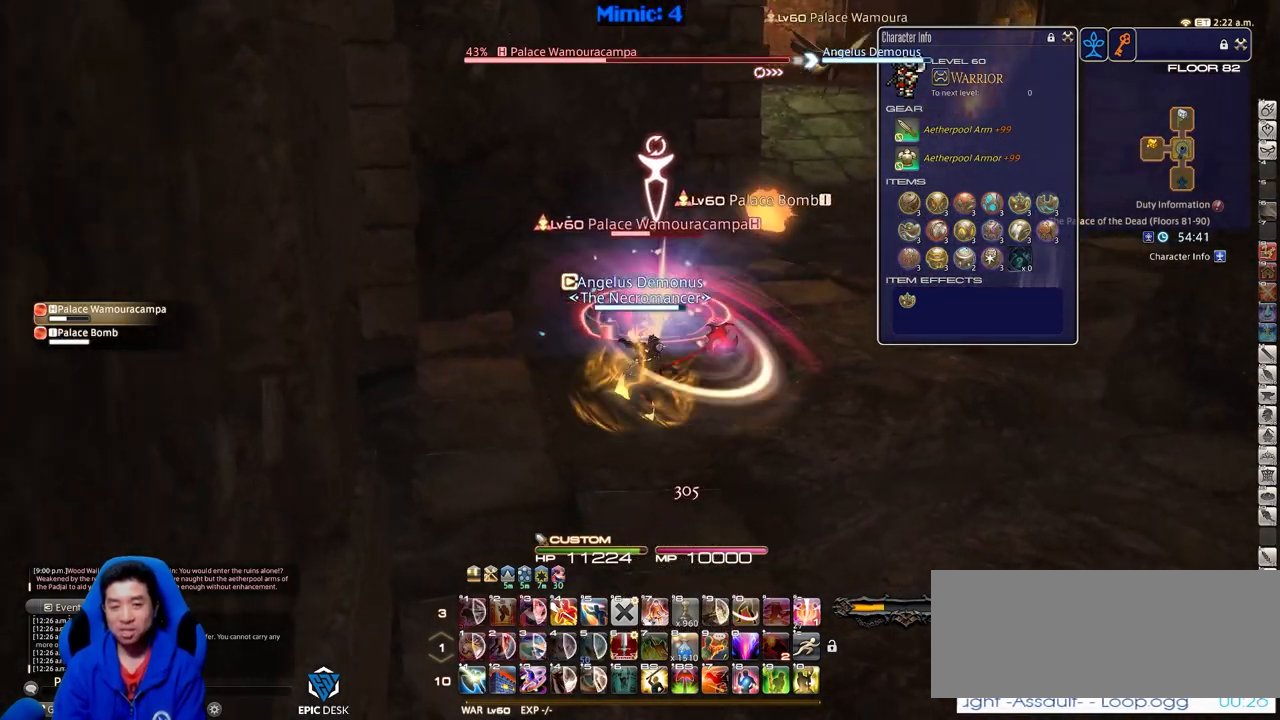
{"keys": ["d", "return", "w"], "events": [[33, "s", "up"], [167, "w", "down"], [217, "lbracket", "down"], [217, "p", "down"], [317, "d", "down"], [317, "lbracket", "up"], [367, "a", "up"], [417, "space", "down"], [451, "return", "down"], [501, "p", "up"], [501, "space", "up"]]}
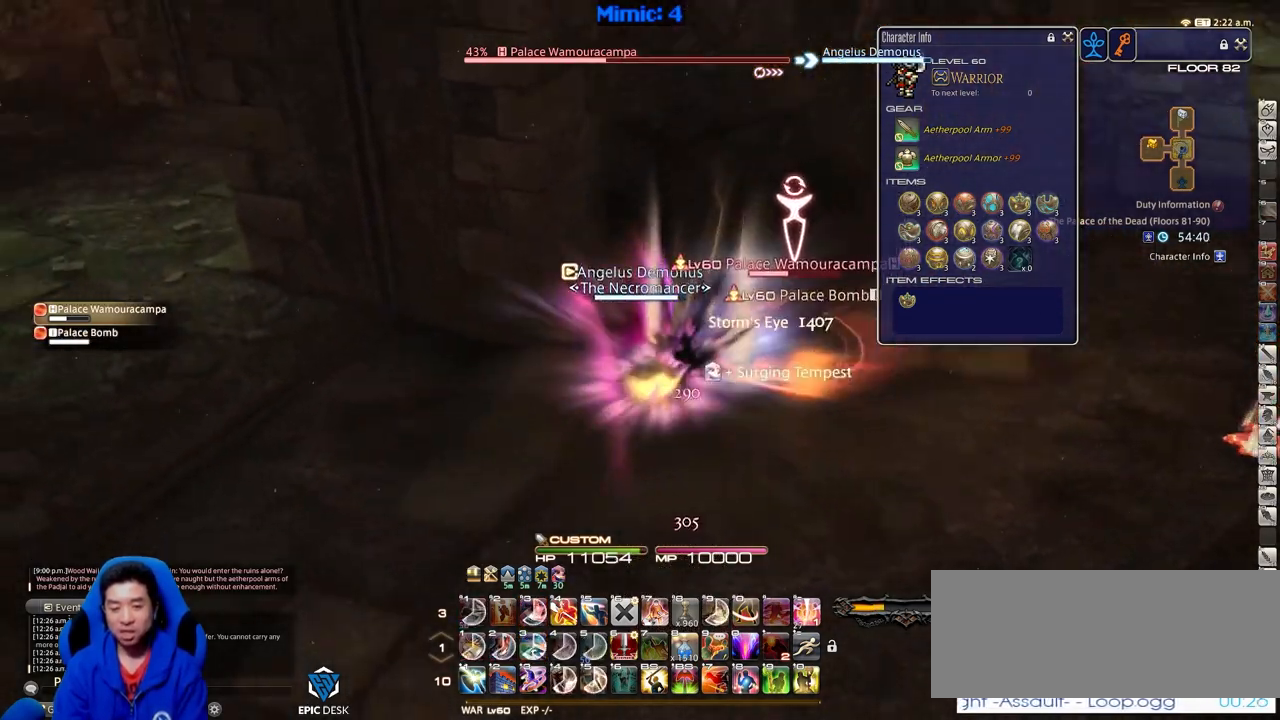
{"keys": ["w"], "events": [[50, "d", "up"], [50, "return", "up"]]}
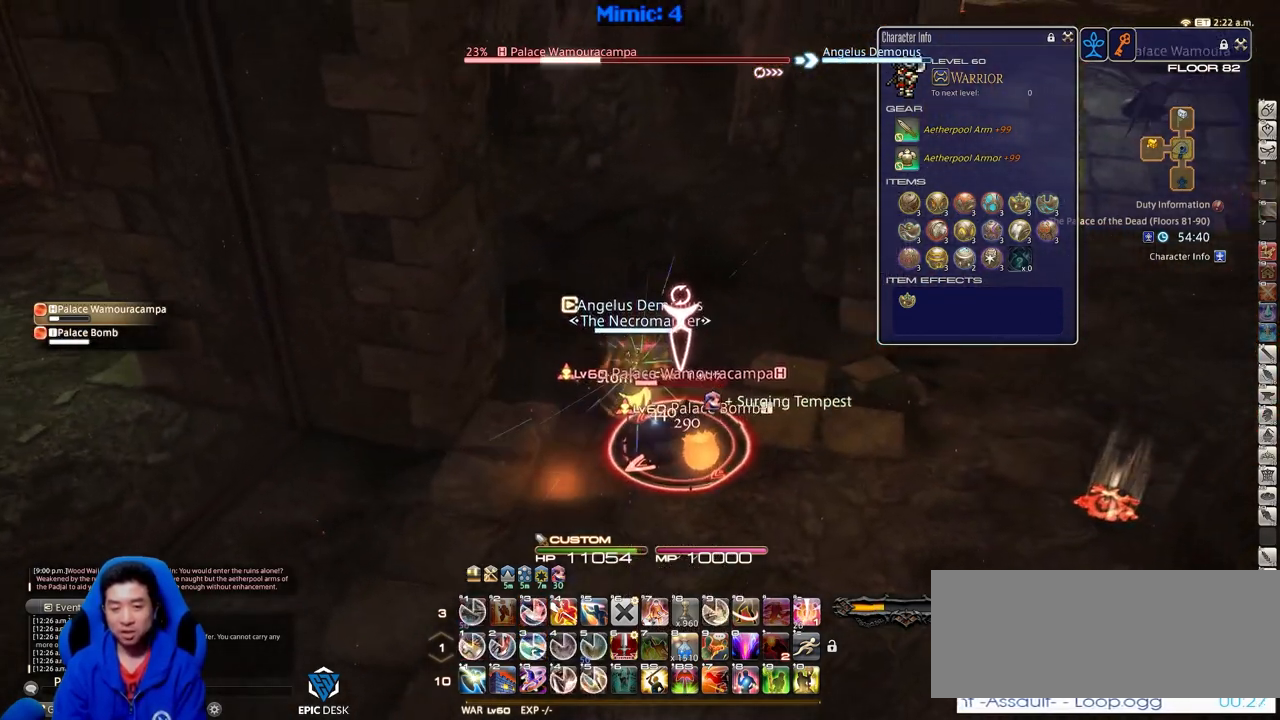
{"keys": ["w"], "events": []}
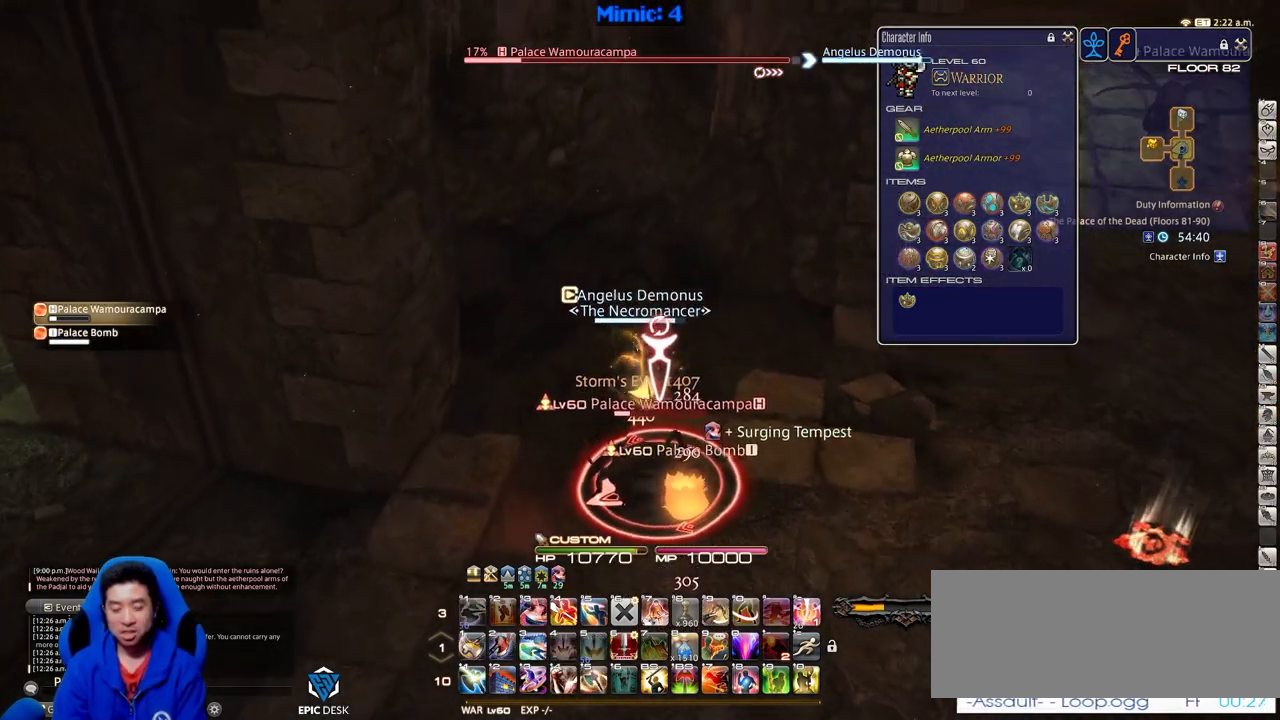
{"keys": ["s"], "events": [[83, "alt_r", "down"], [133, "4", "down"], [133, "a", "down"], [133, "w", "up"], [217, "4", "up"], [267, "alt_r", "up"], [317, "s", "down"], [400, "a", "up"]]}
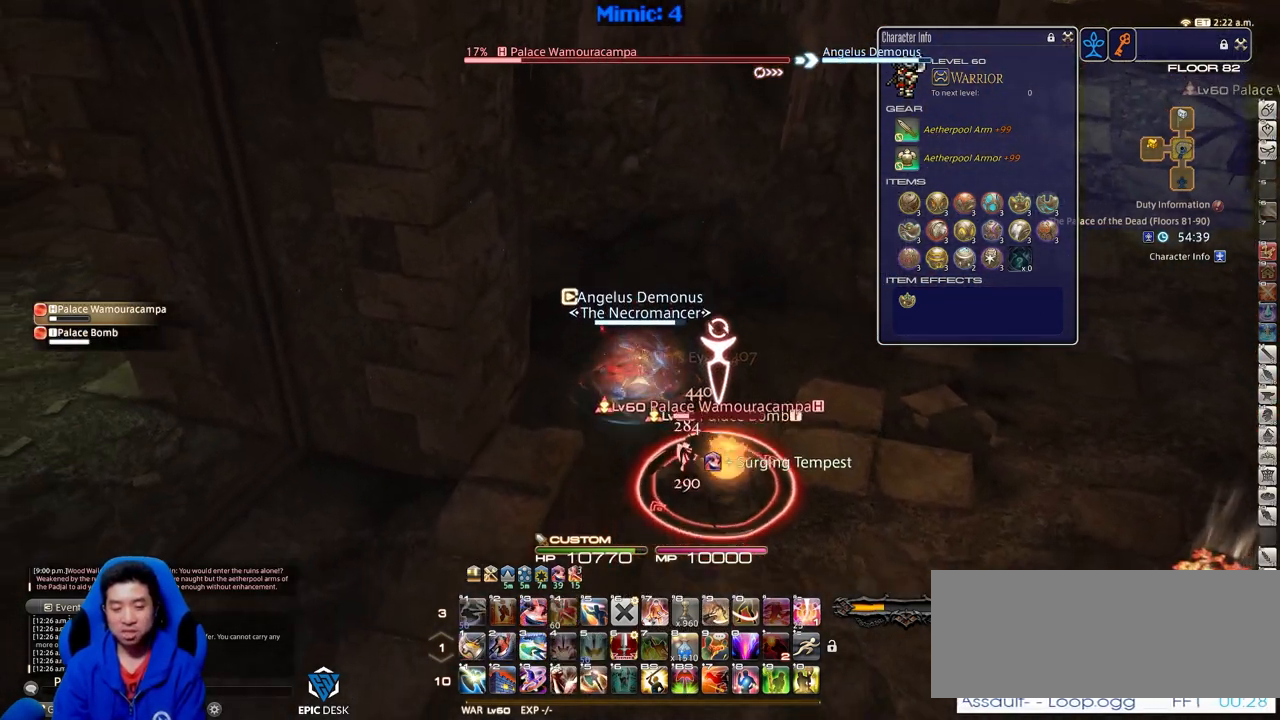
{"keys": ["a", "s"], "events": [[50, "d", "down"], [234, "alt_r", "down"], [284, "equals", "down"], [384, "alt_r", "up"], [384, "equals", "up"], [467, "a", "down"], [467, "d", "up"]]}
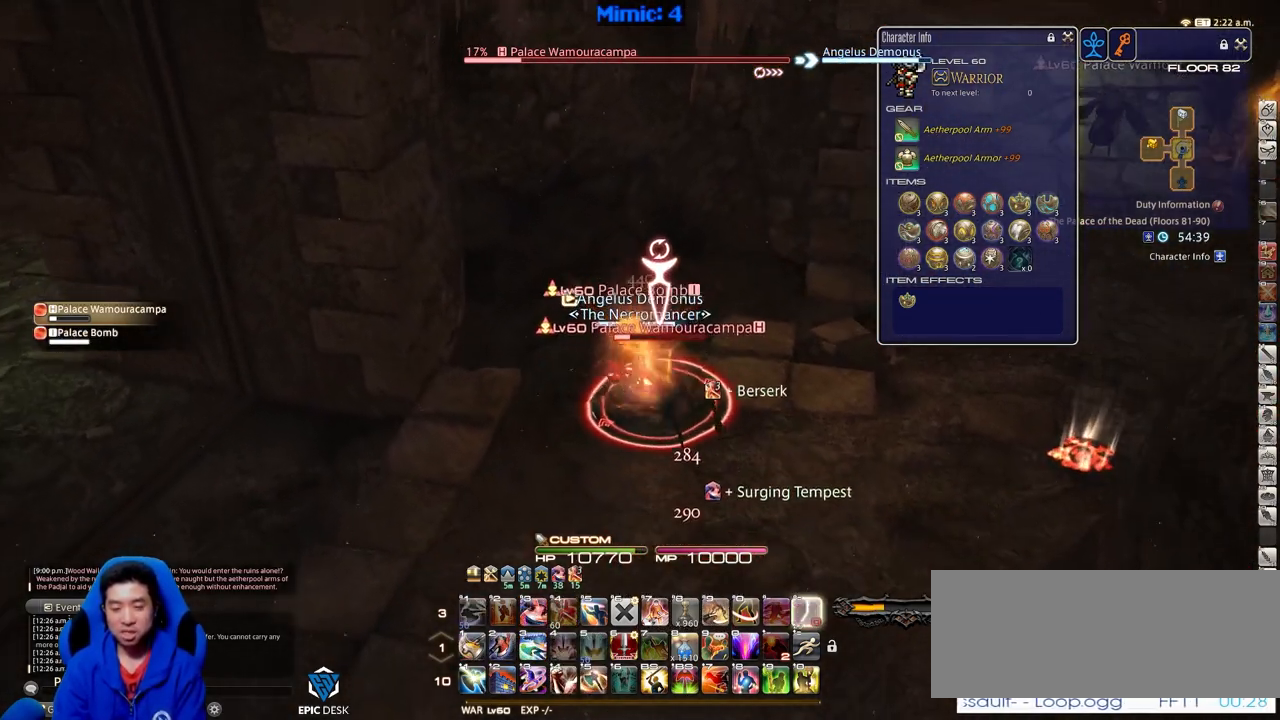
{"keys": ["alt_r", "d", "s"], "events": [[66, "rbracket", "down"], [200, "rbracket", "up"], [300, "a", "up"], [300, "d", "down"], [483, "alt_r", "down"]]}
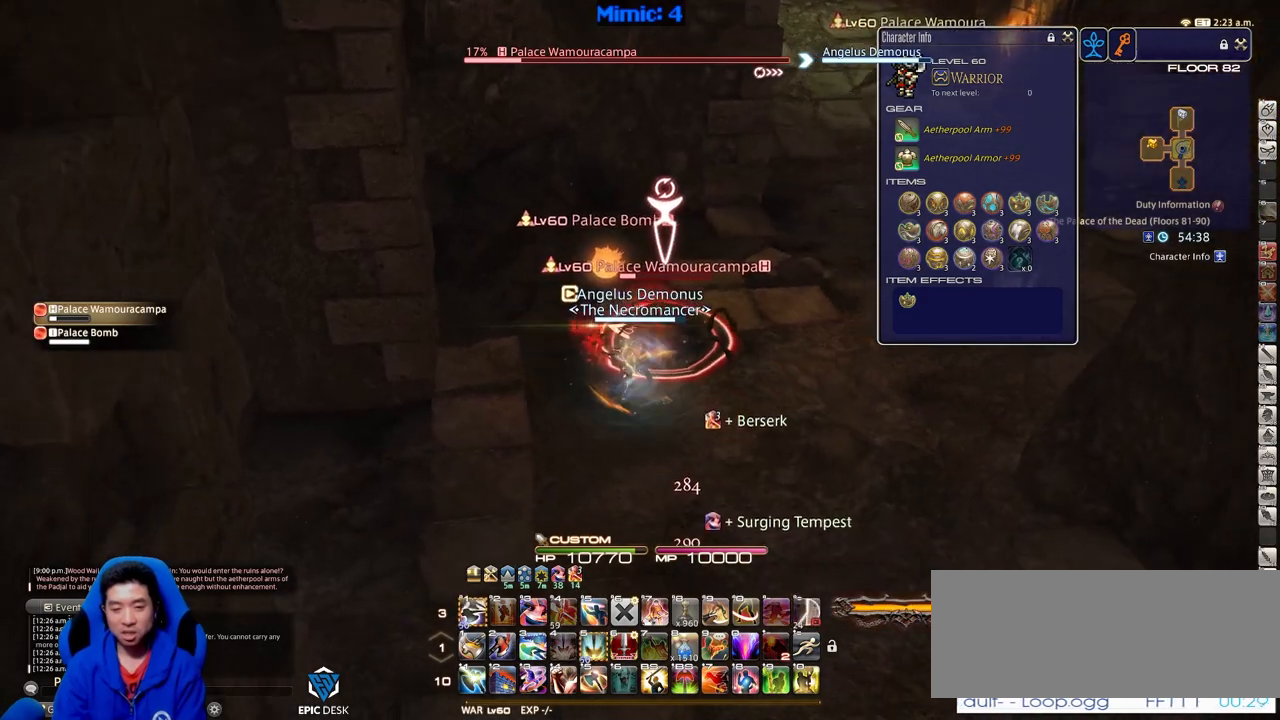
{"keys": ["a", "p"], "events": [[167, "1", "down"], [267, "1", "up"], [267, "alt_r", "up"], [317, "minus", "down"], [367, "a", "down"], [417, "d", "up"], [417, "minus", "up"], [417, "s", "up"], [451, "p", "down"]]}
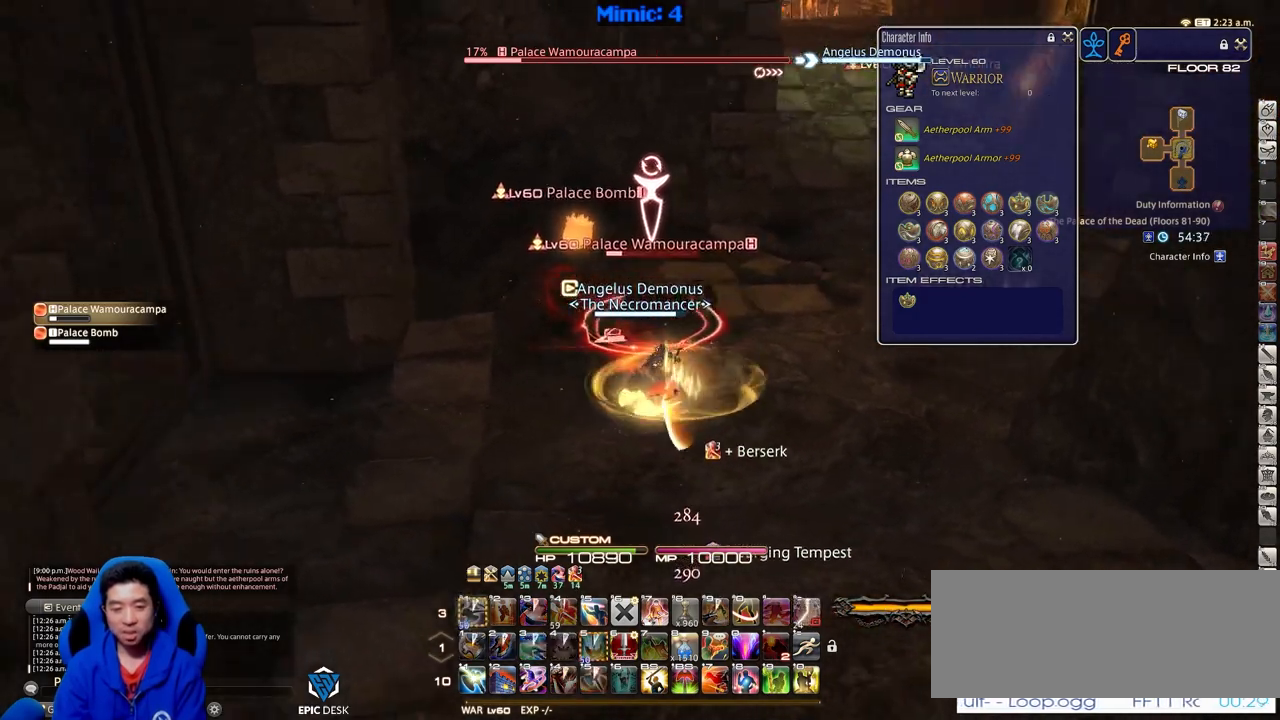
{"keys": ["q", "w"], "events": [[233, "p", "up"], [233, "w", "down"], [333, "a", "up"], [383, "q", "down"]]}
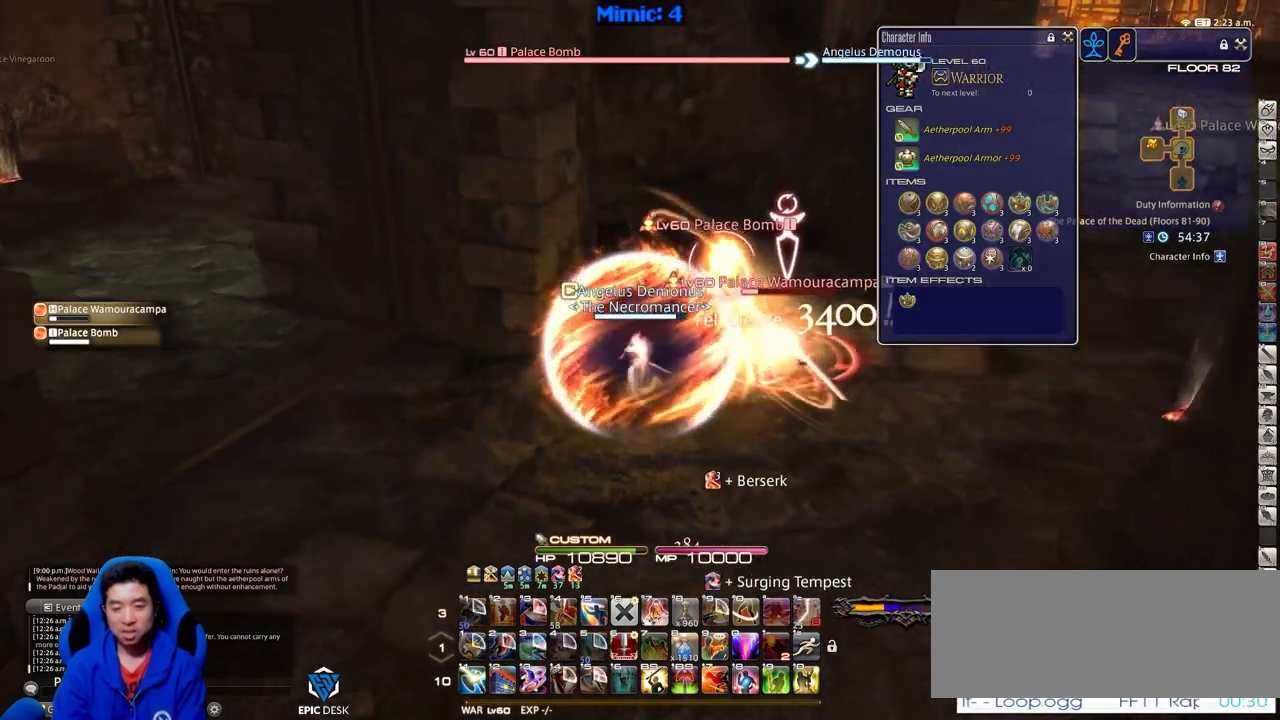
{"keys": ["d", "return", "w"], "events": [[17, "q", "up"], [67, "return", "down"], [167, "return", "up"], [200, "p", "down"], [300, "d", "down"], [401, "space", "down"], [434, "p", "up"], [434, "return", "down"], [484, "space", "up"]]}
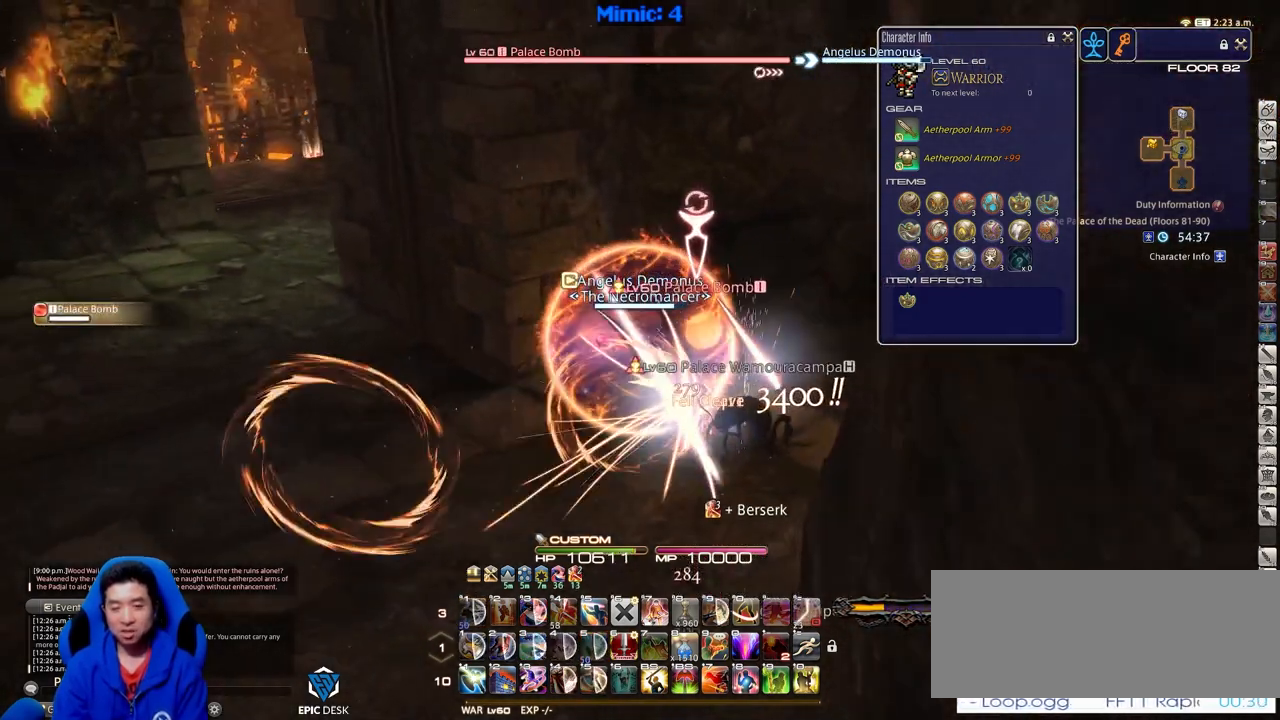
{"keys": ["a", "rbracket"], "events": [[33, "return", "up"], [217, "w", "up"], [267, "d", "up"], [450, "rbracket", "down"], [500, "a", "down"]]}
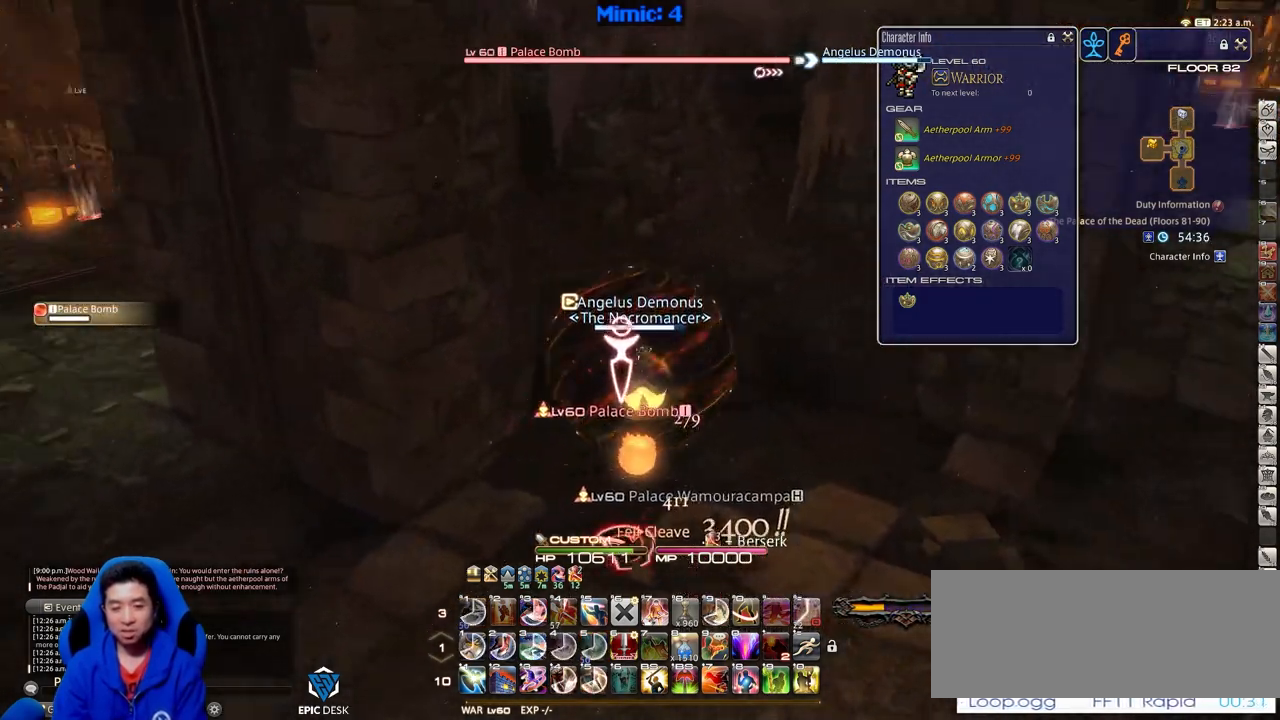
{"keys": ["d"], "events": [[100, "s", "down"], [284, "a", "up"], [284, "d", "down"], [284, "rbracket", "up"], [334, "rbracket", "down"], [417, "rbracket", "up"], [501, "s", "up"]]}
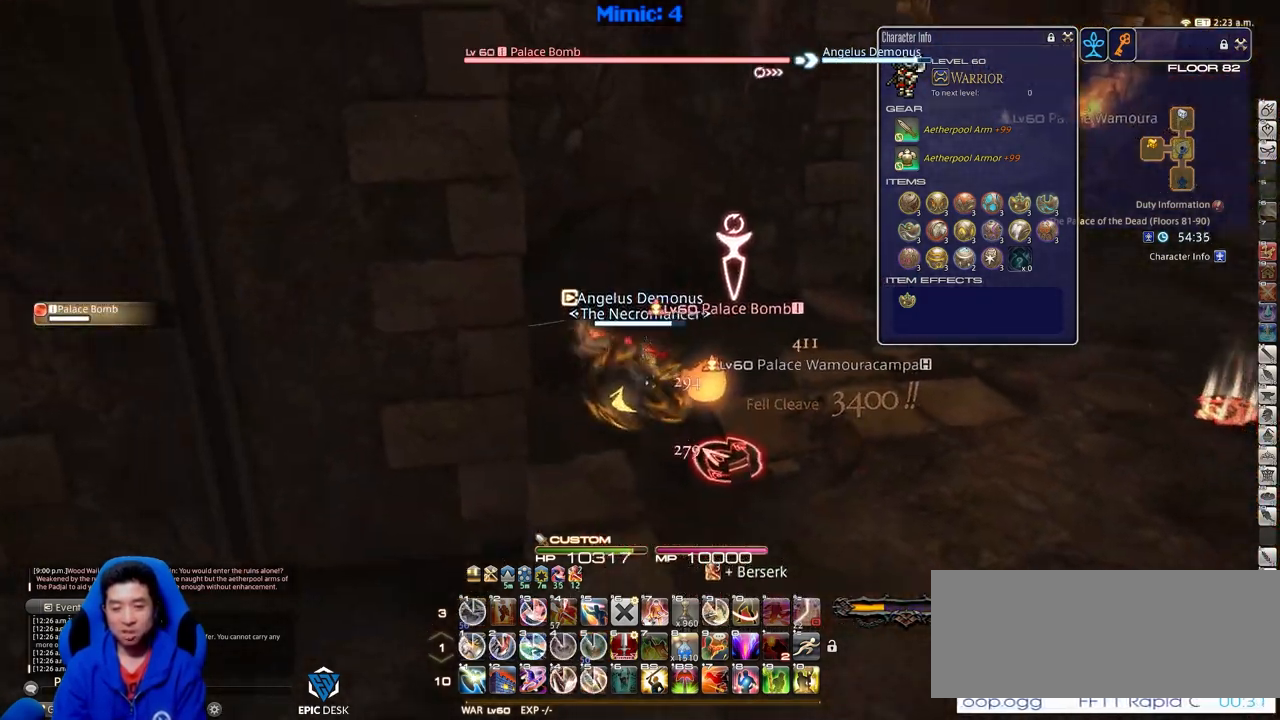
{"keys": ["1", "d", "s"], "events": [[150, "1", "down"], [150, "s", "down"]]}
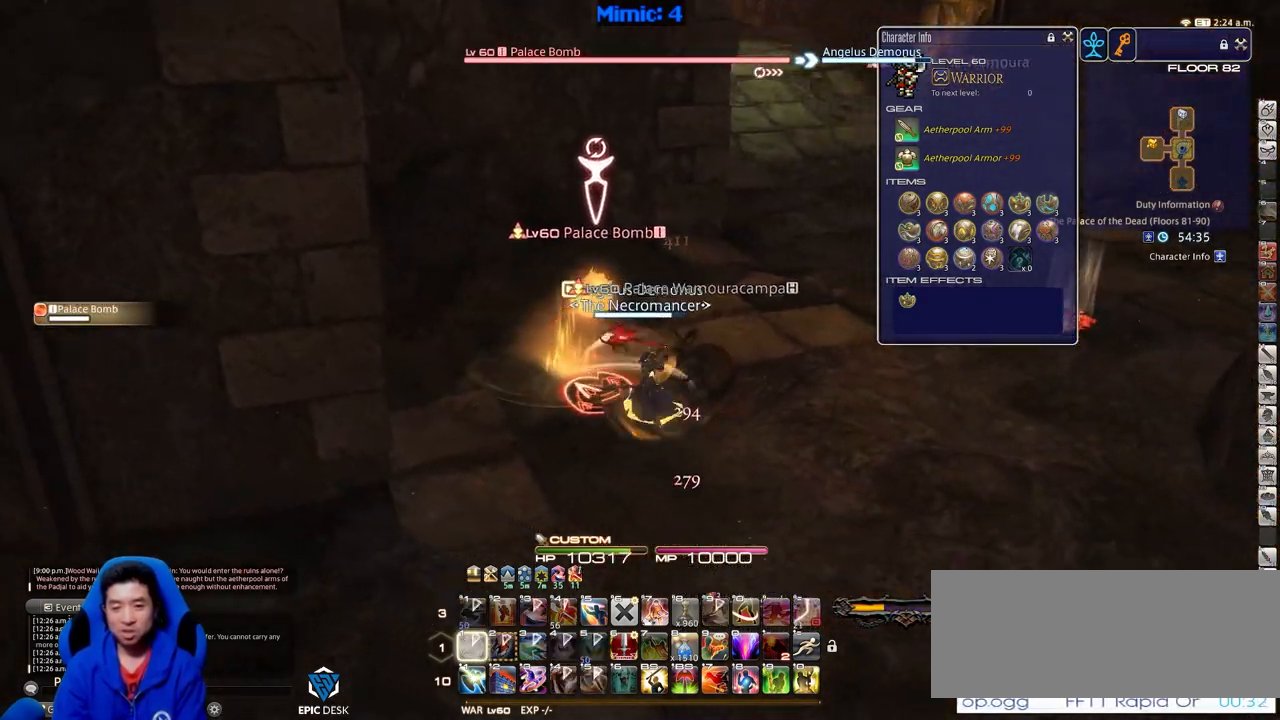
{"keys": ["a"], "events": [[67, "rbracket", "down"], [117, "1", "up"], [200, "rbracket", "up"], [250, "s", "up"], [300, "a", "down"], [300, "d", "up"]]}